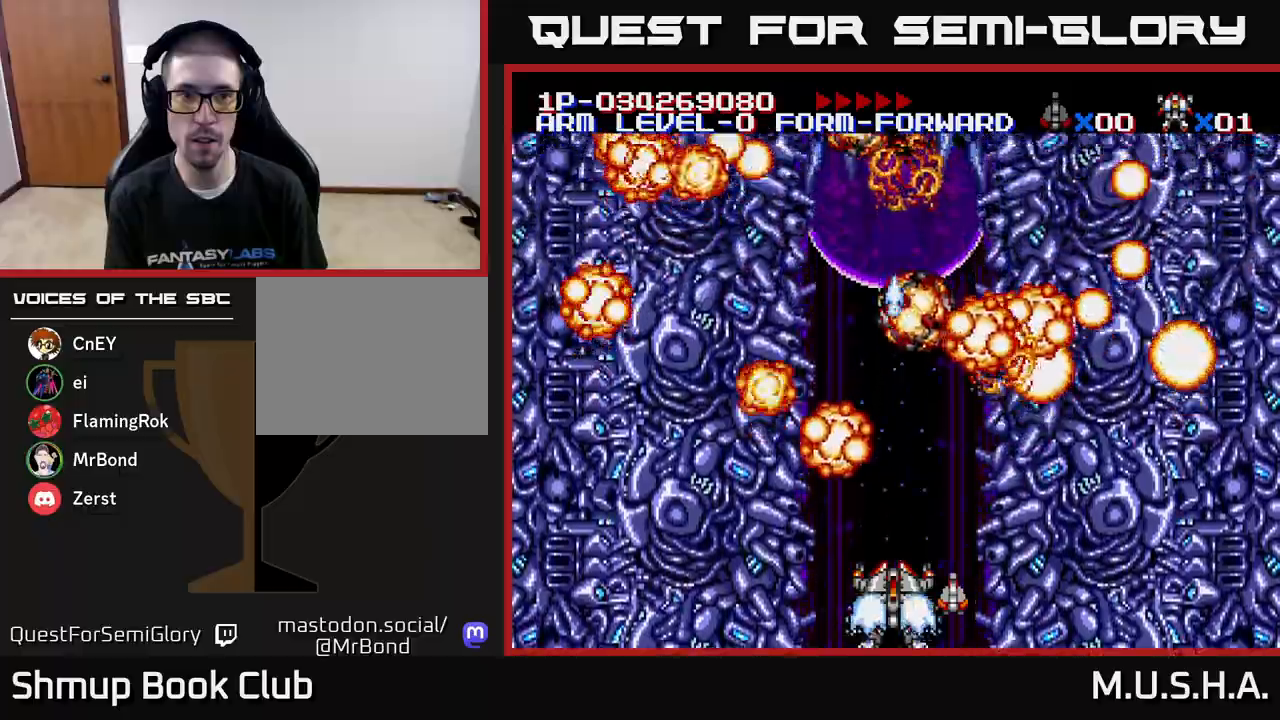
Gameplay with a controller (Xbox layout); each line is a JSON object with the inputs held at the frame after it. "events" lists button and stick changes between this image and that frame as [ms after this image, input, new state], when the widget could be followed in between. Not read: left_stick.
{"buttons": ["X", "Y"], "right_stick": "center", "events": []}
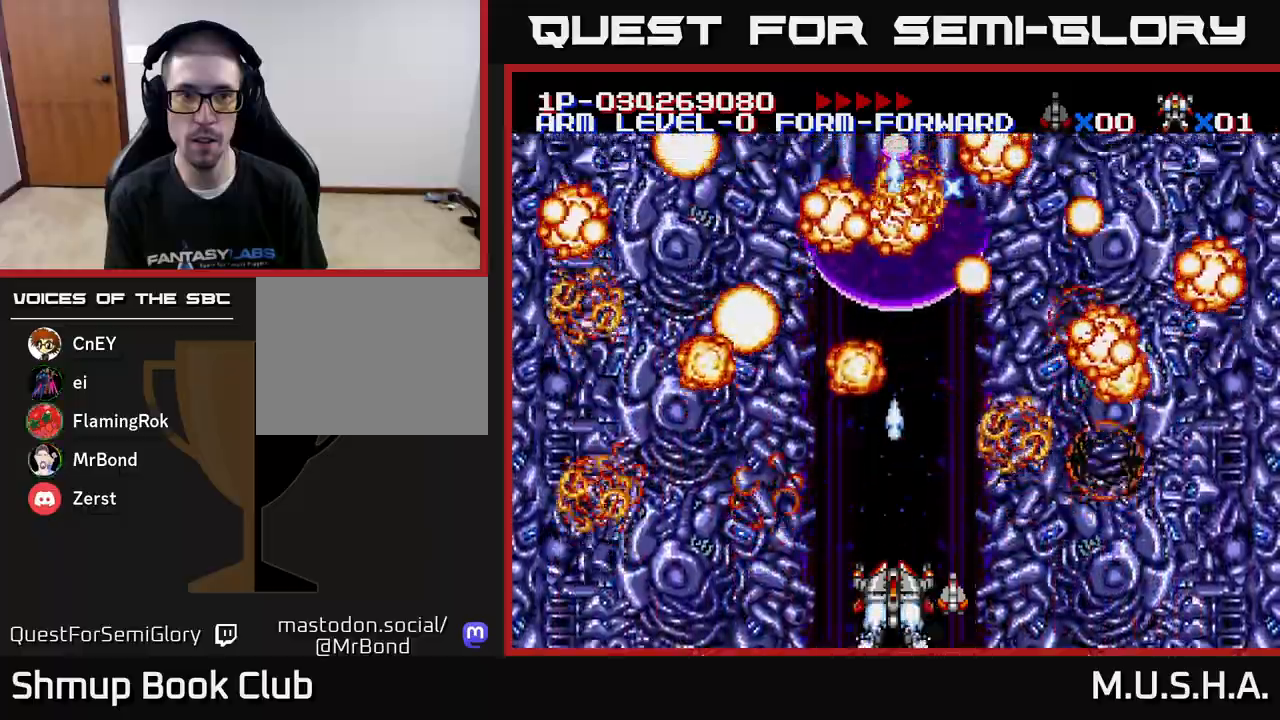
{"buttons": ["X", "Y"], "right_stick": "center", "events": []}
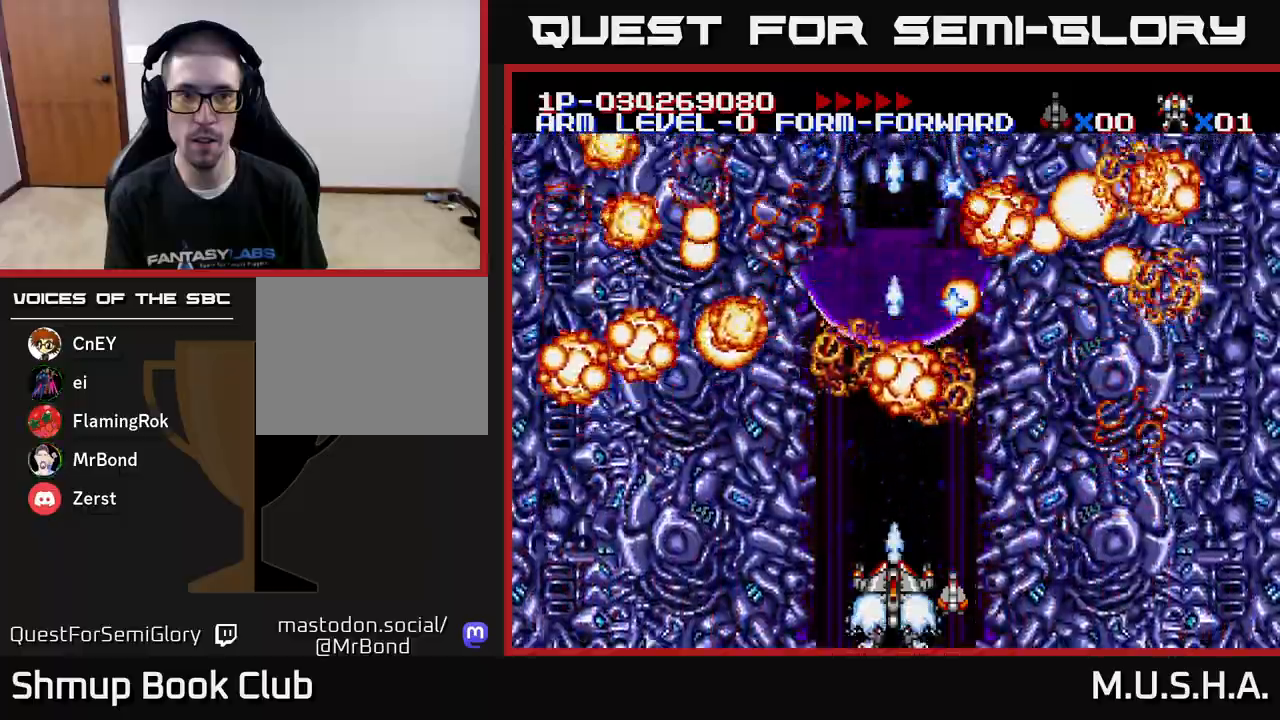
{"buttons": ["X", "Y"], "right_stick": "center", "events": []}
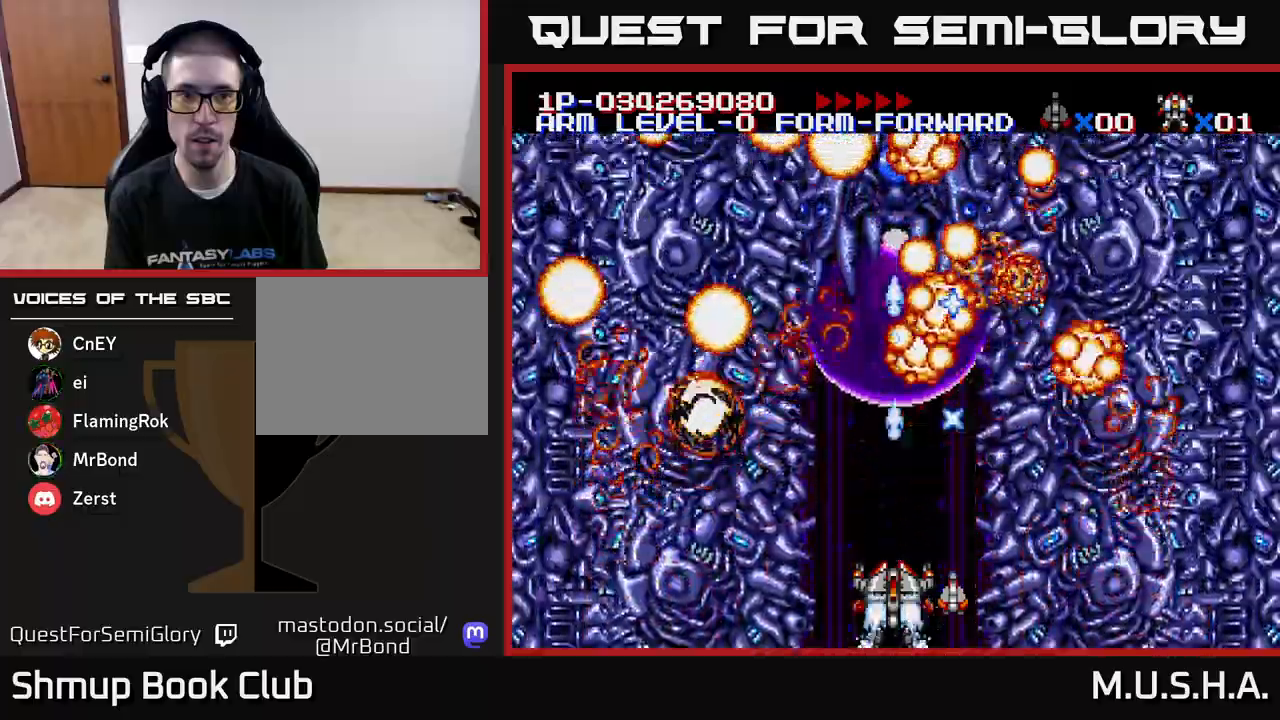
{"buttons": ["X", "Y"], "right_stick": "center", "events": []}
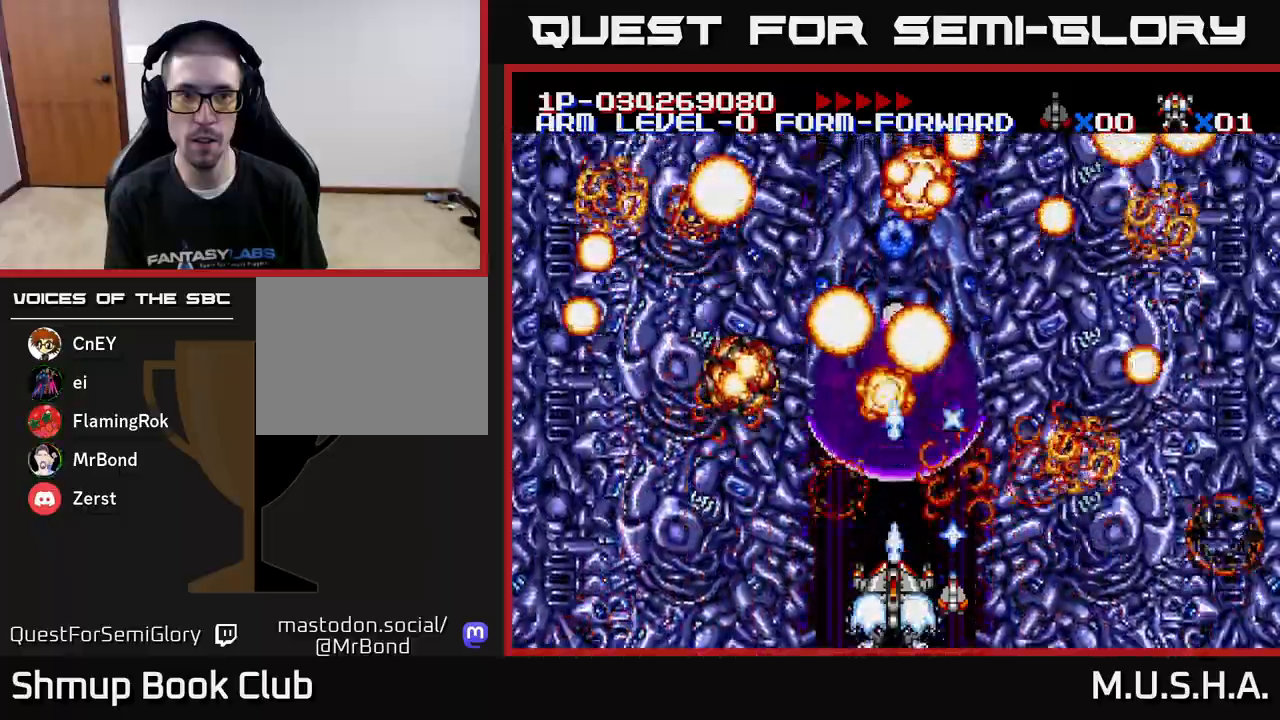
{"buttons": ["X", "Y"], "right_stick": "center", "events": []}
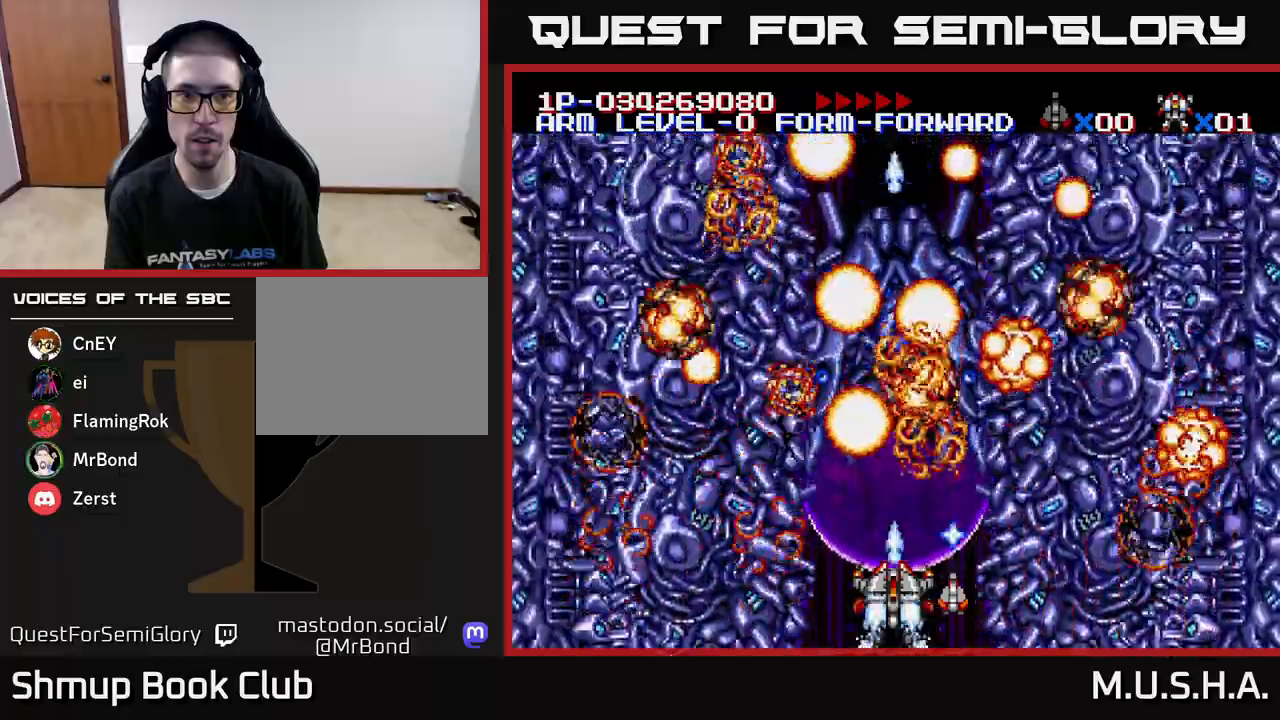
{"buttons": ["X", "Y"], "right_stick": "center", "events": []}
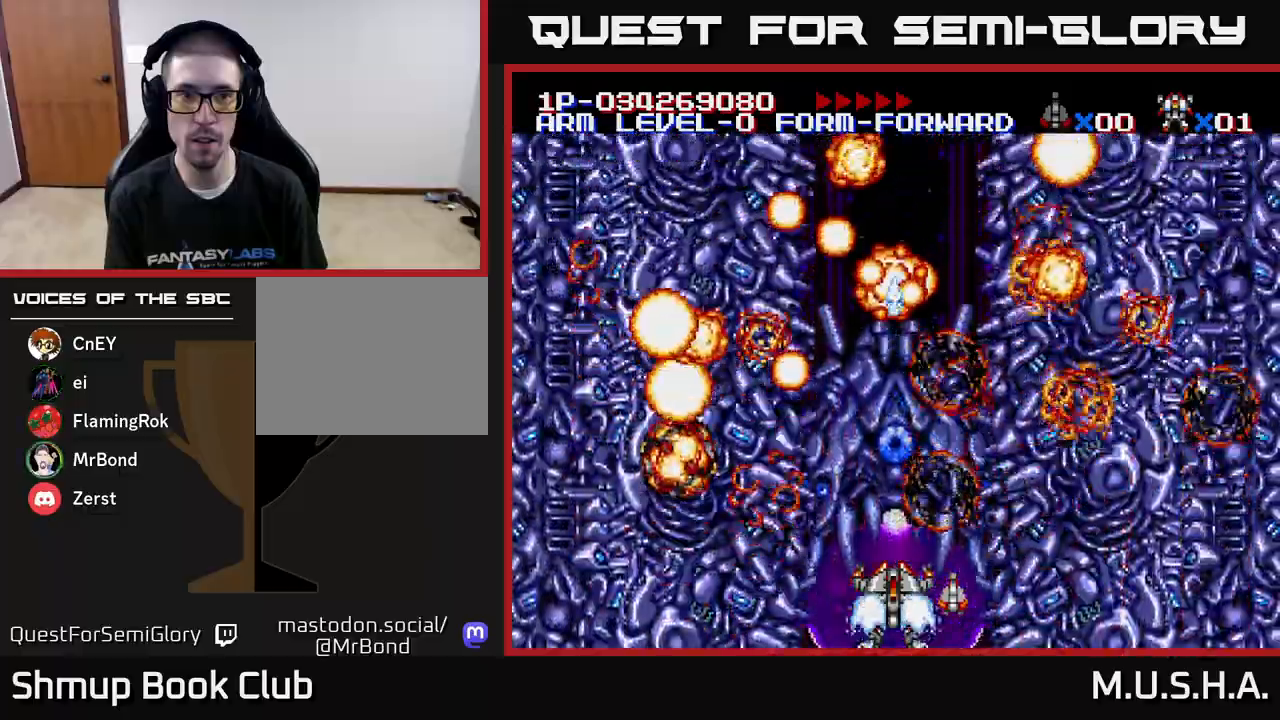
{"buttons": ["X", "Y", "DPAD_UP"], "right_stick": "center", "events": [[50, "DPAD_UP", "down"]]}
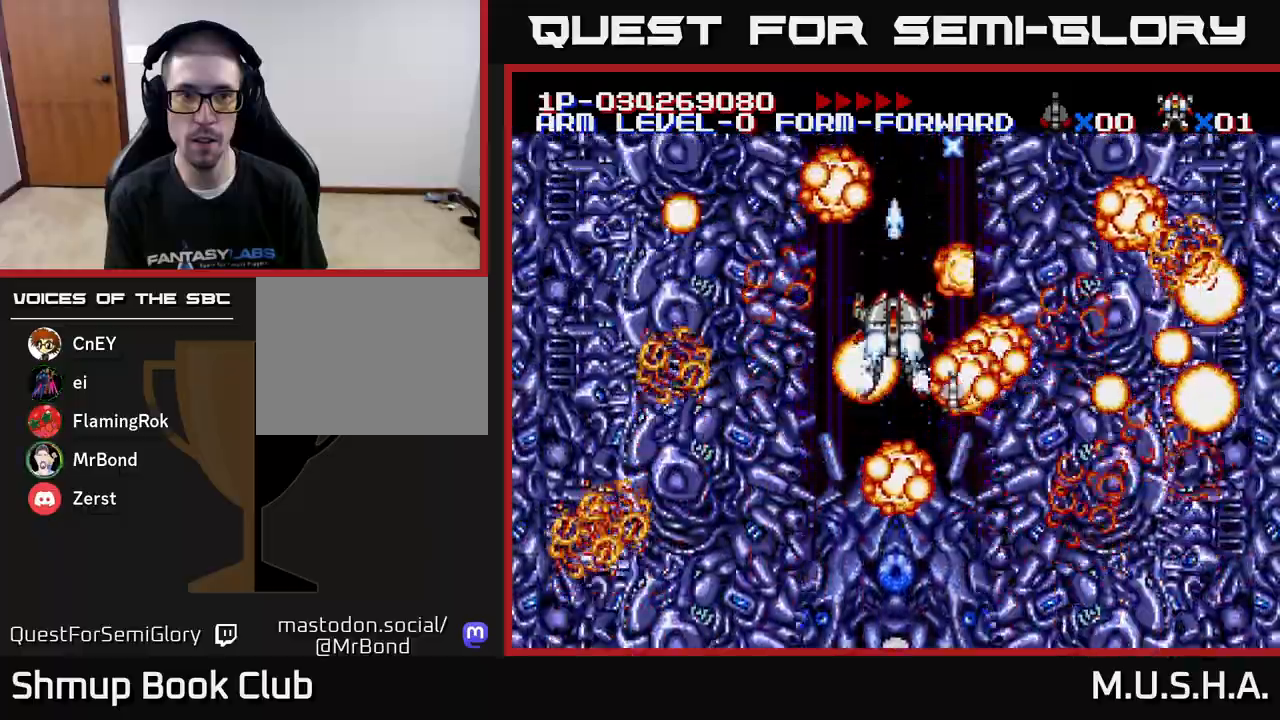
{"buttons": ["X", "Y"], "right_stick": "center", "events": [[33, "DPAD_UP", "up"]]}
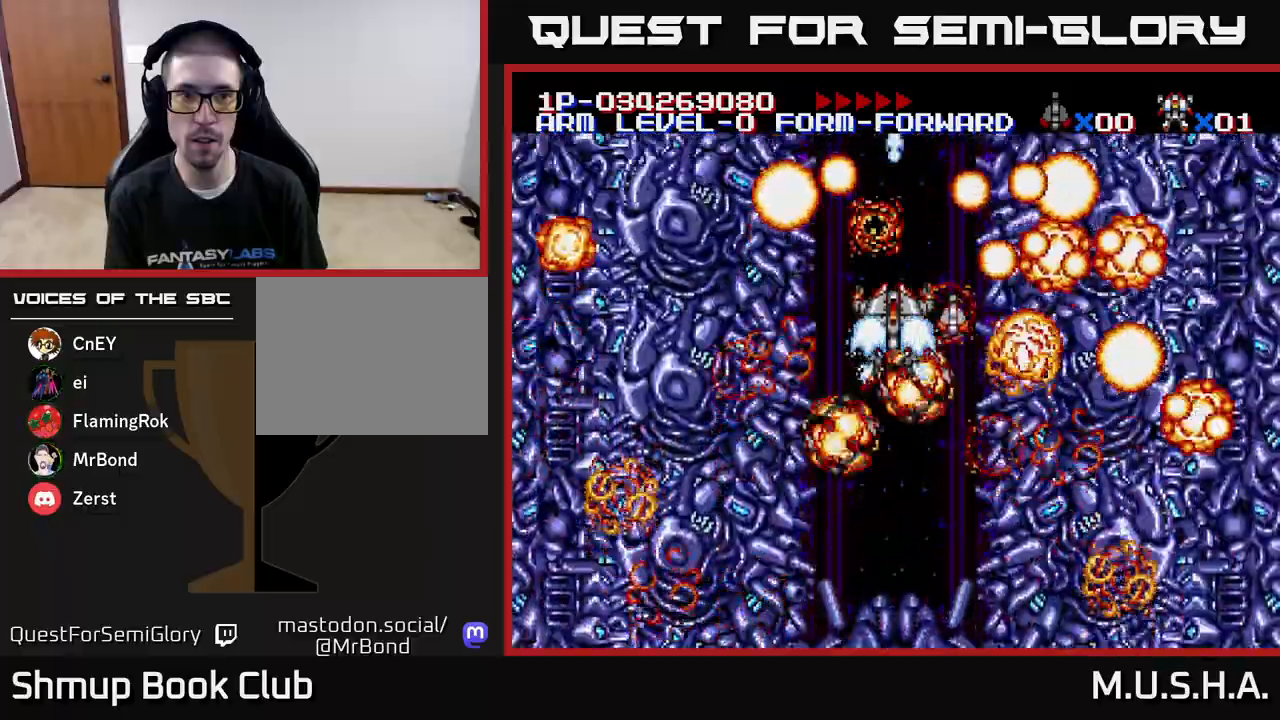
{"buttons": ["X", "Y"], "right_stick": "center", "events": []}
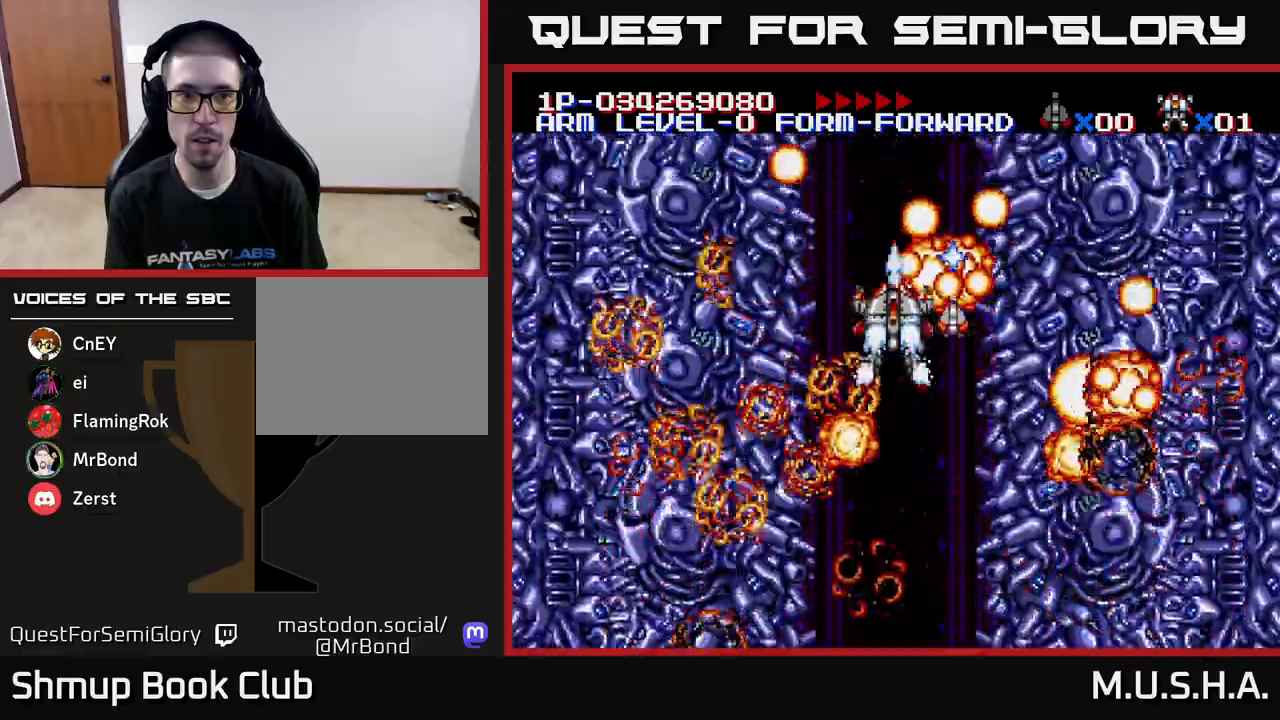
{"buttons": ["X", "Y", "DPAD_LEFT"], "right_stick": "center", "events": [[150, "DPAD_RIGHT", "down"], [183, "DPAD_RIGHT", "up"], [467, "DPAD_LEFT", "down"]]}
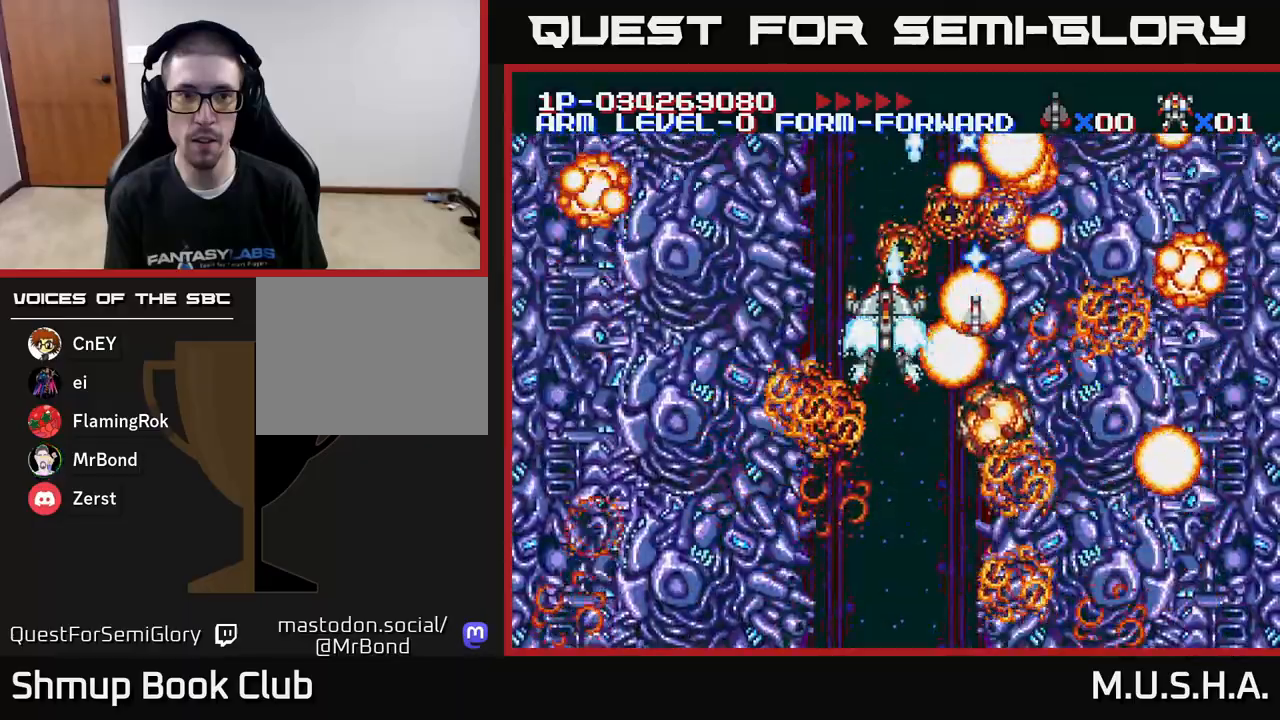
{"buttons": ["X", "Y"], "right_stick": "center", "events": [[17, "DPAD_LEFT", "up"]]}
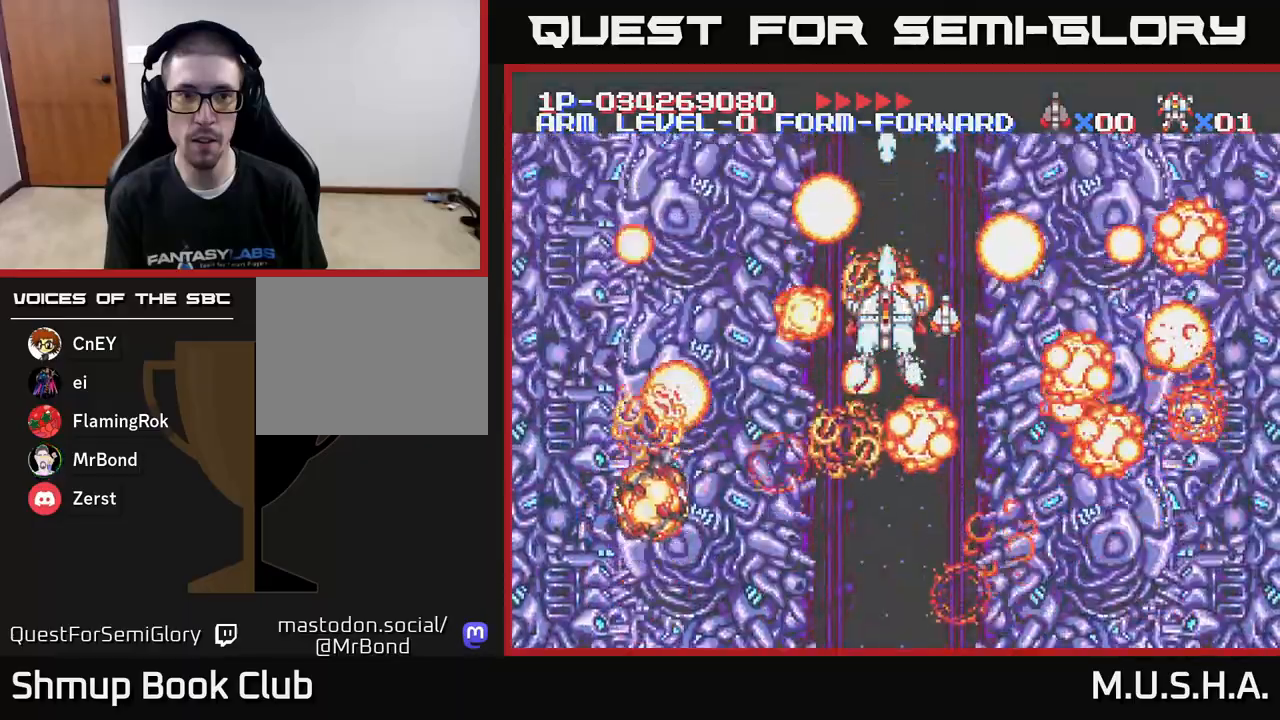
{"buttons": ["X", "Y"], "right_stick": "center", "events": []}
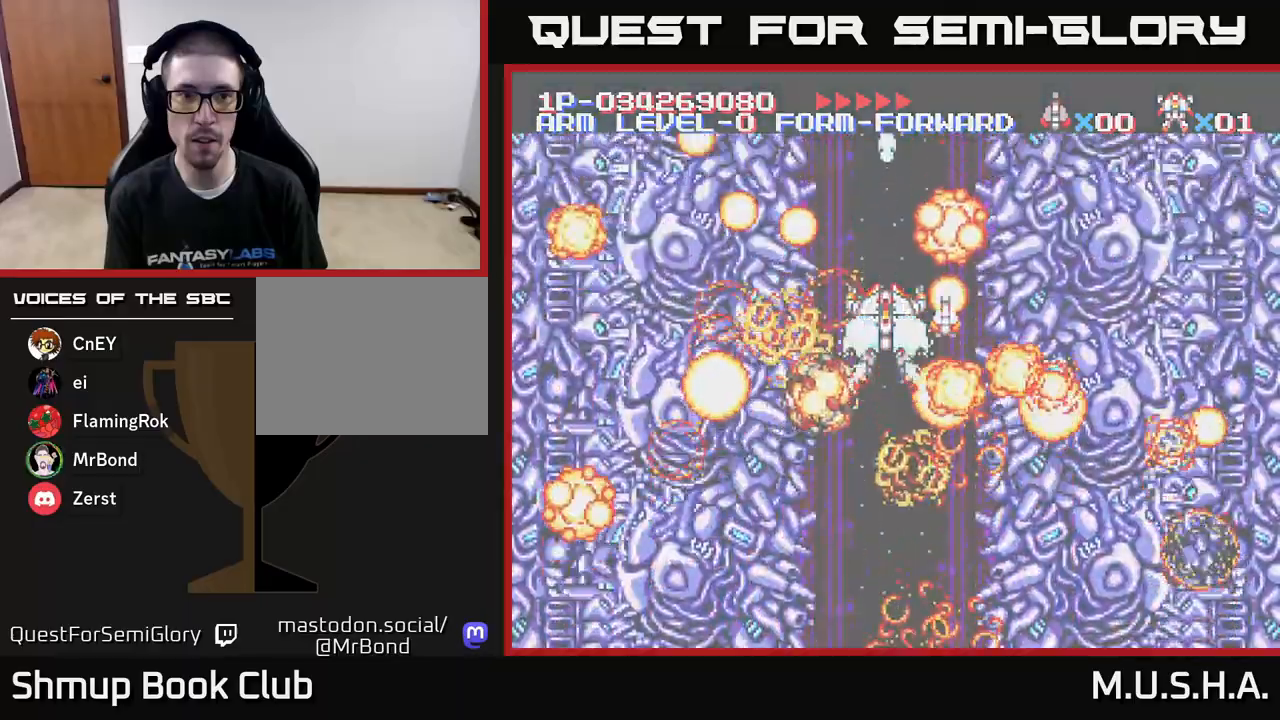
{"buttons": [], "right_stick": "center", "events": [[217, "X", "up"], [217, "Y", "up"], [367, "A", "down"], [483, "A", "up"]]}
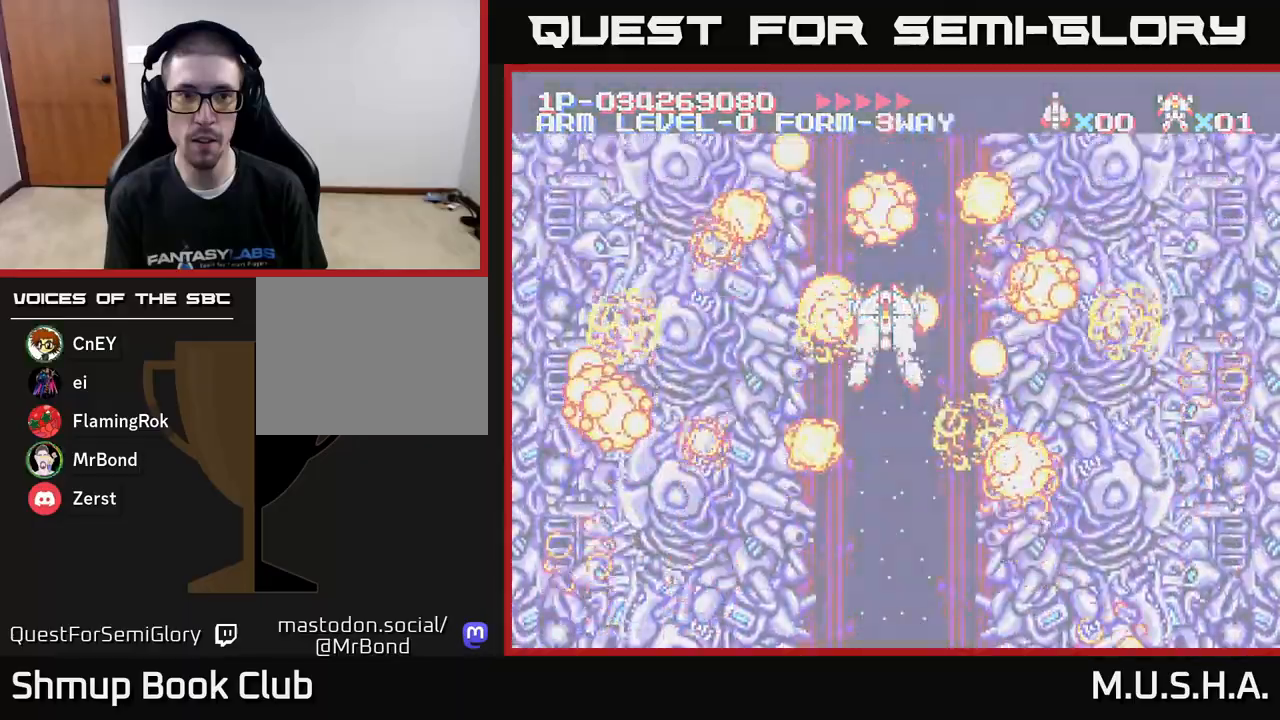
{"buttons": [], "right_stick": "center", "events": [[367, "A", "down"], [500, "A", "up"]]}
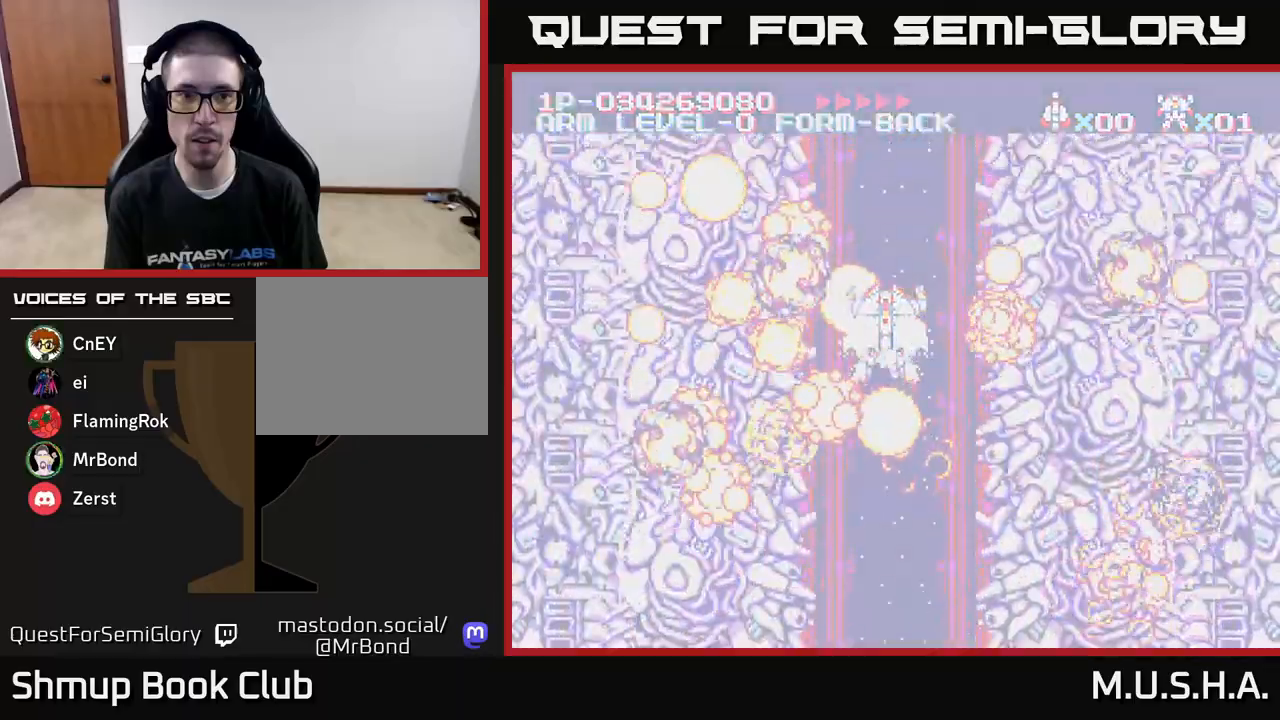
{"buttons": ["A"], "right_stick": "center", "events": [[417, "A", "down"]]}
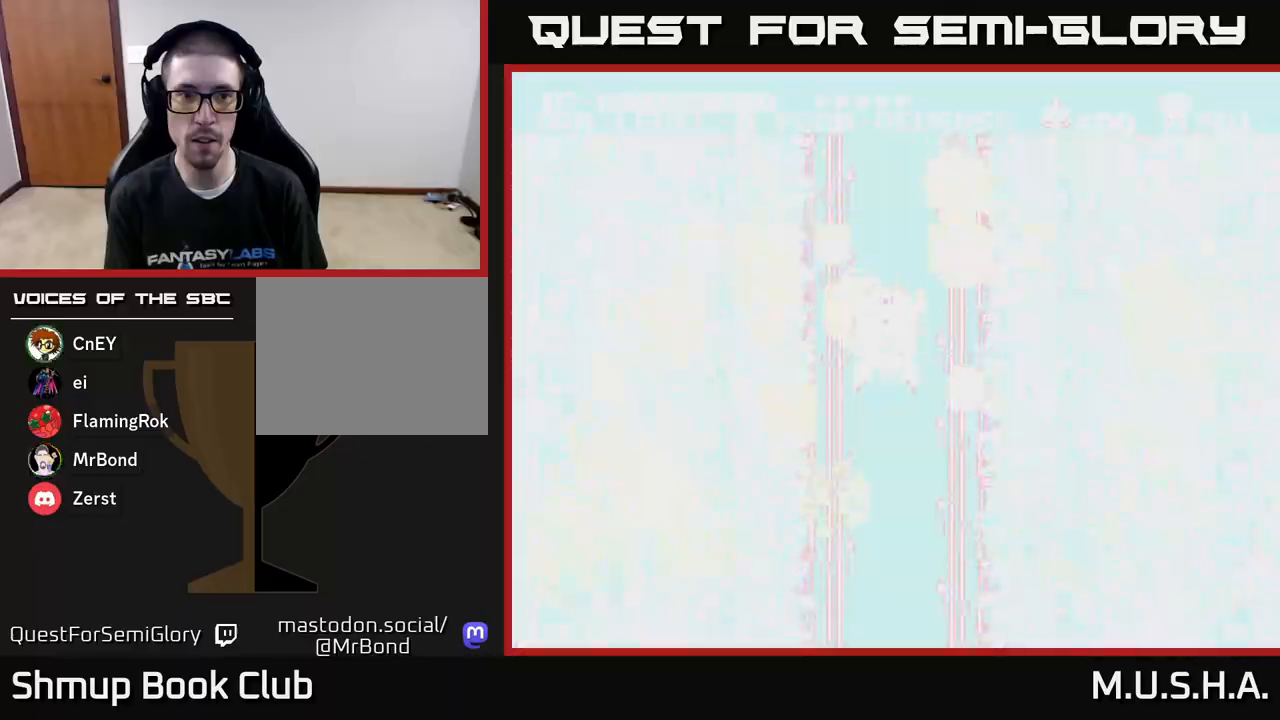
{"buttons": [], "right_stick": "center", "events": [[67, "A", "up"]]}
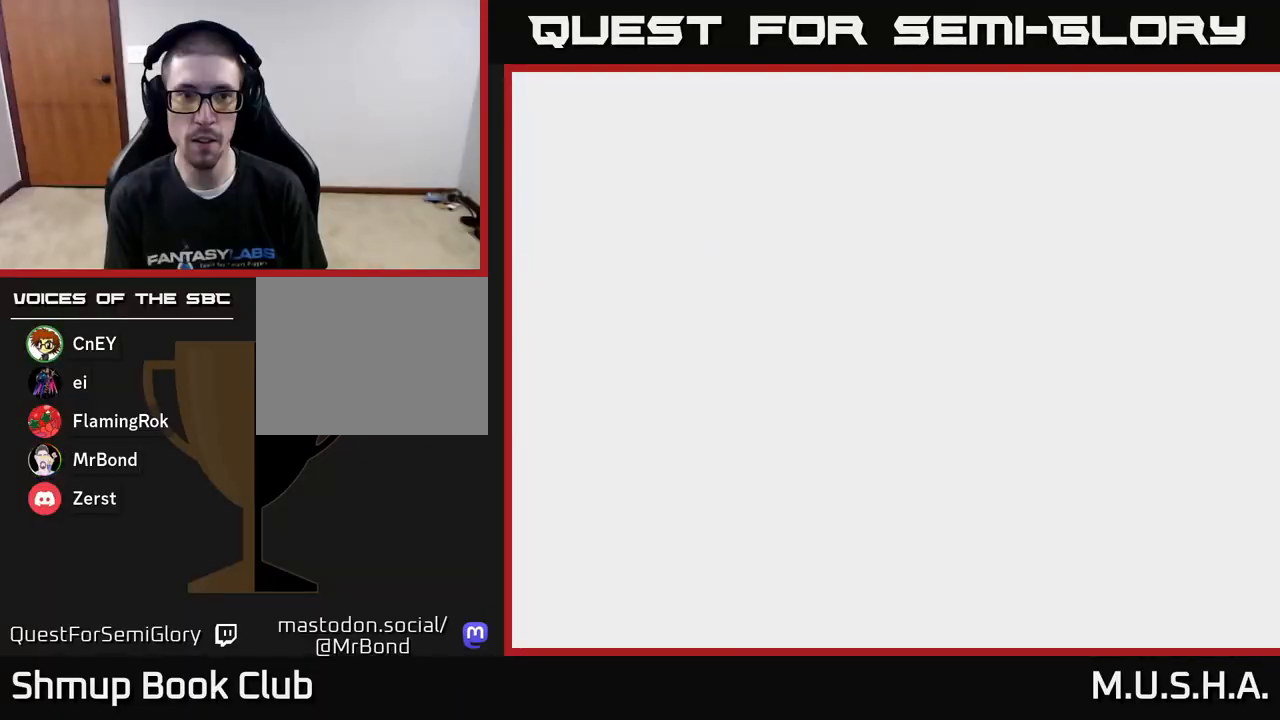
{"buttons": [], "right_stick": "center", "events": []}
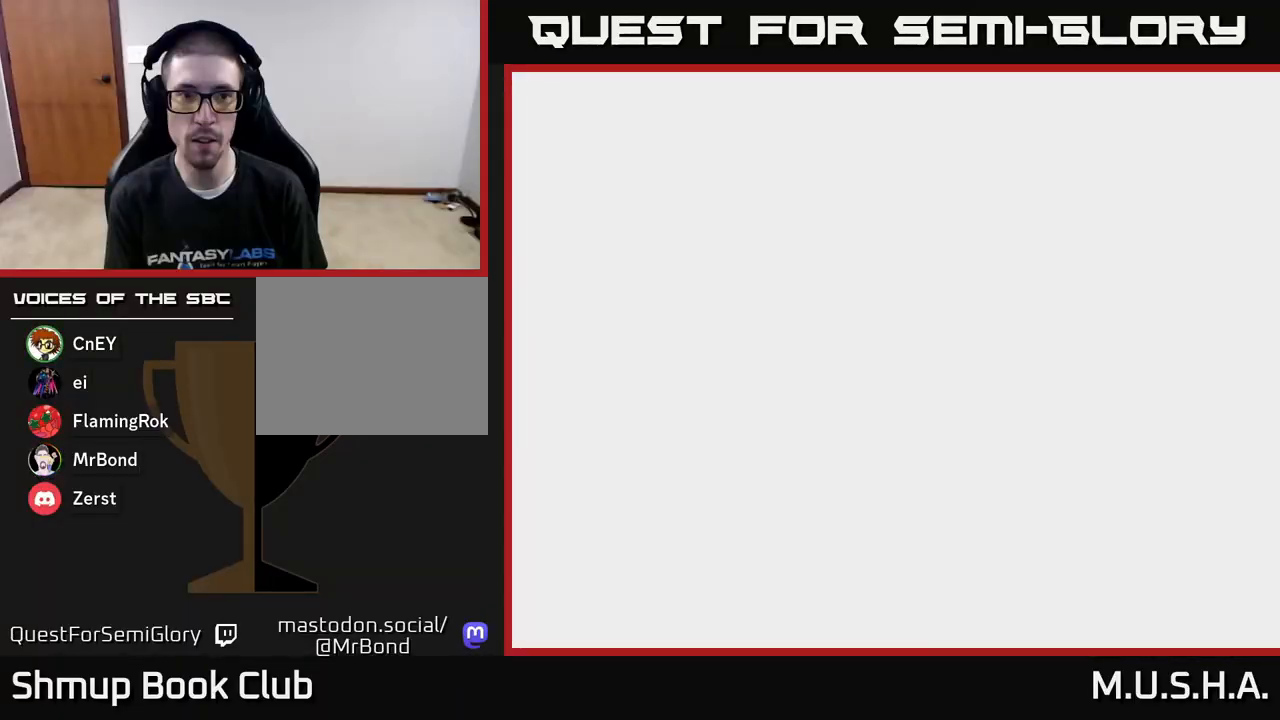
{"buttons": [], "right_stick": "center", "events": []}
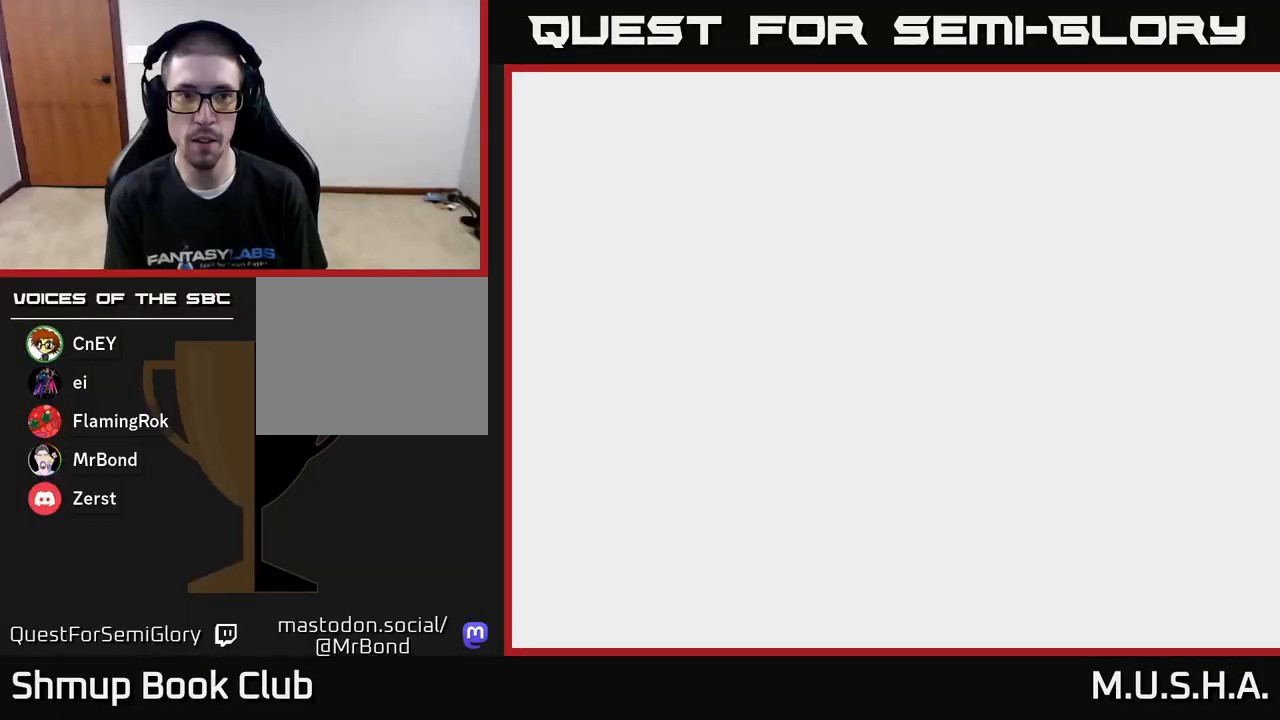
{"buttons": [], "right_stick": "center", "events": []}
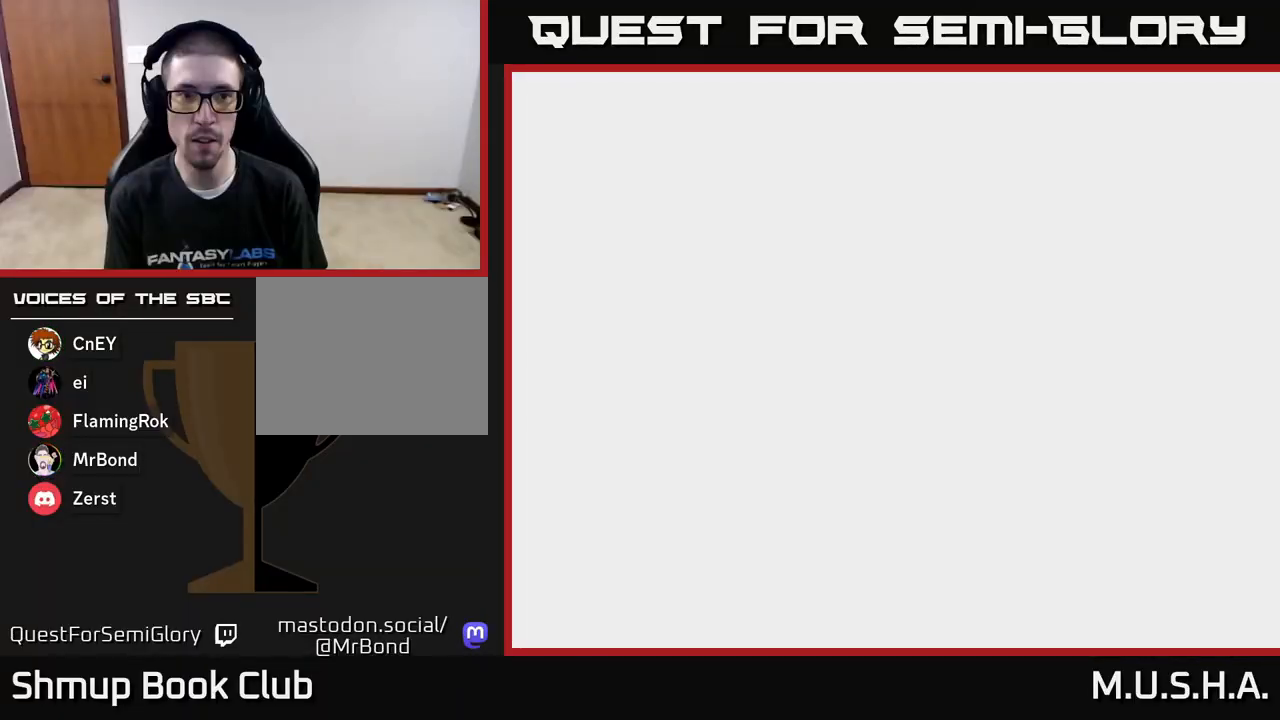
{"buttons": [], "right_stick": "center", "events": []}
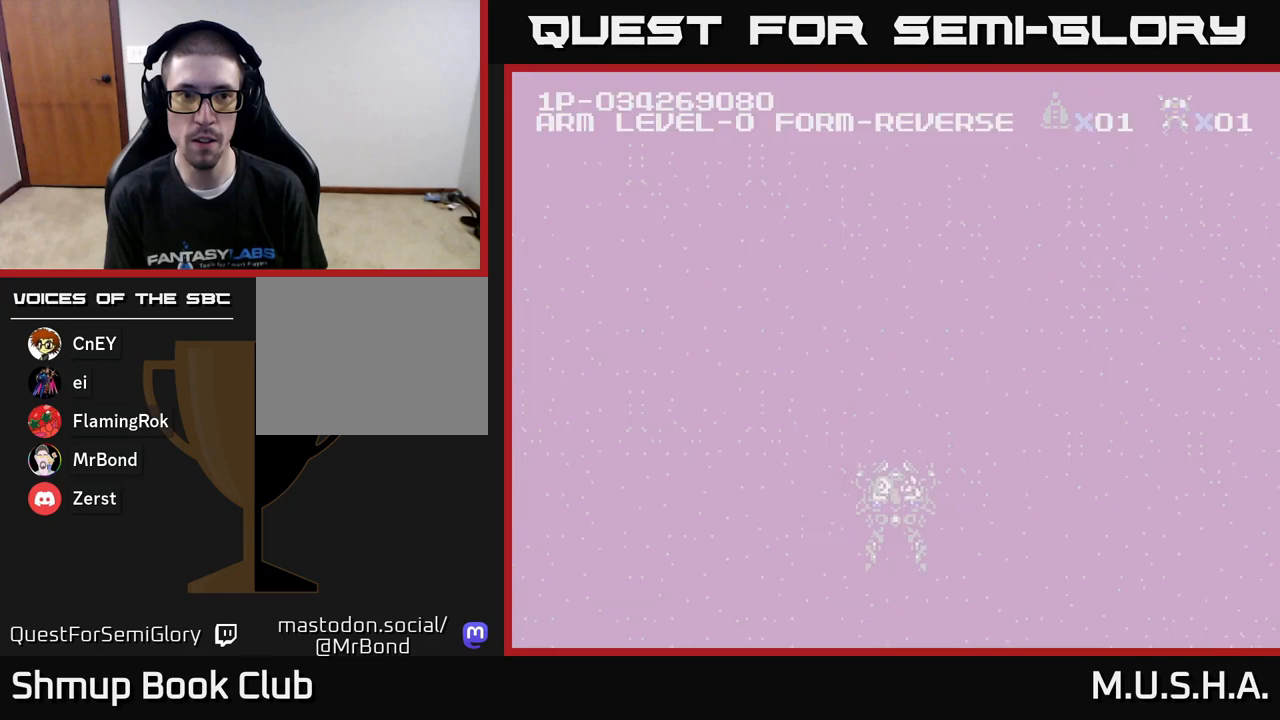
{"buttons": [], "right_stick": "center", "events": [[300, "A", "down"], [417, "A", "up"]]}
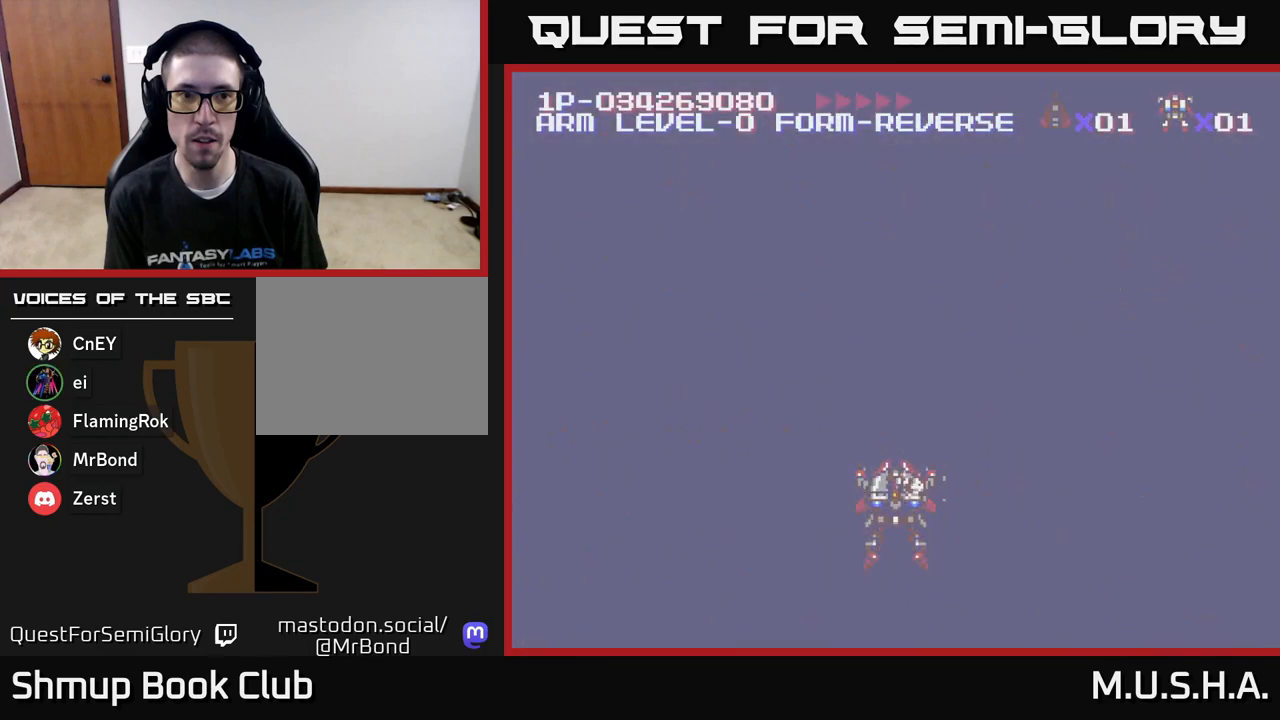
{"buttons": [], "right_stick": "center", "events": [[200, "A", "down"], [333, "A", "up"]]}
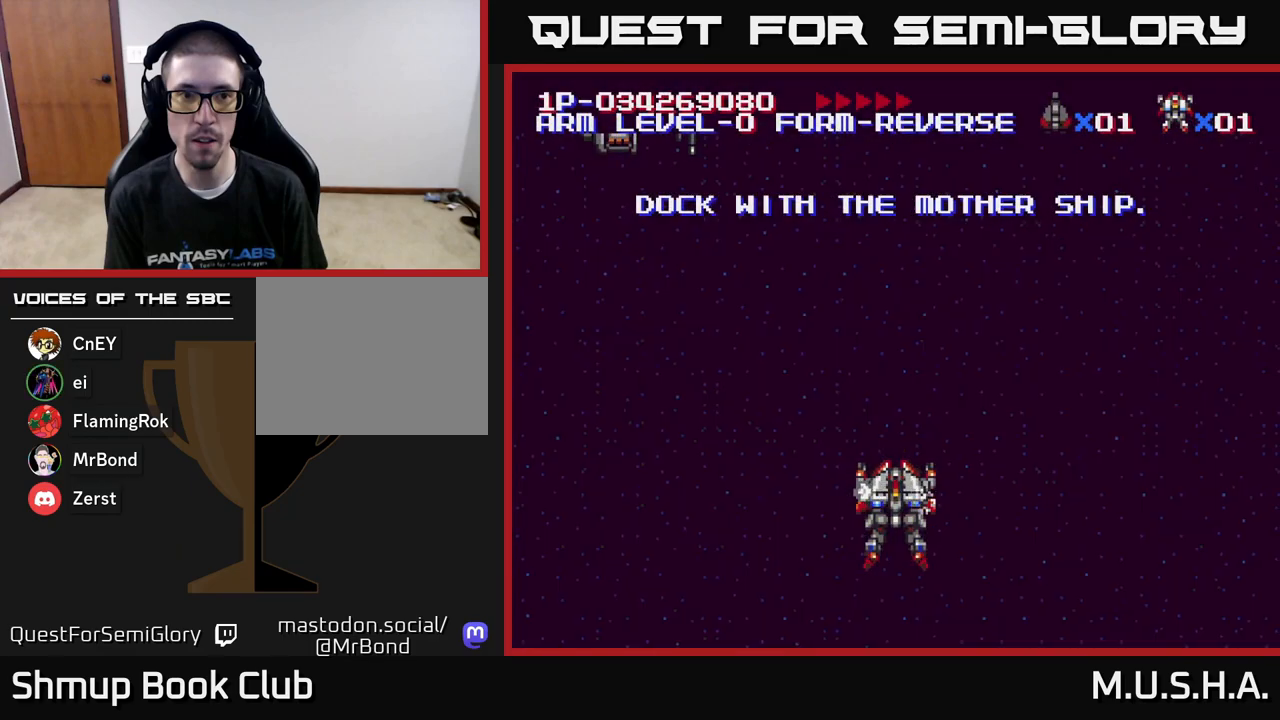
{"buttons": [], "right_stick": "center", "events": [[33, "DPAD_UP", "down"], [150, "DPAD_UP", "up"]]}
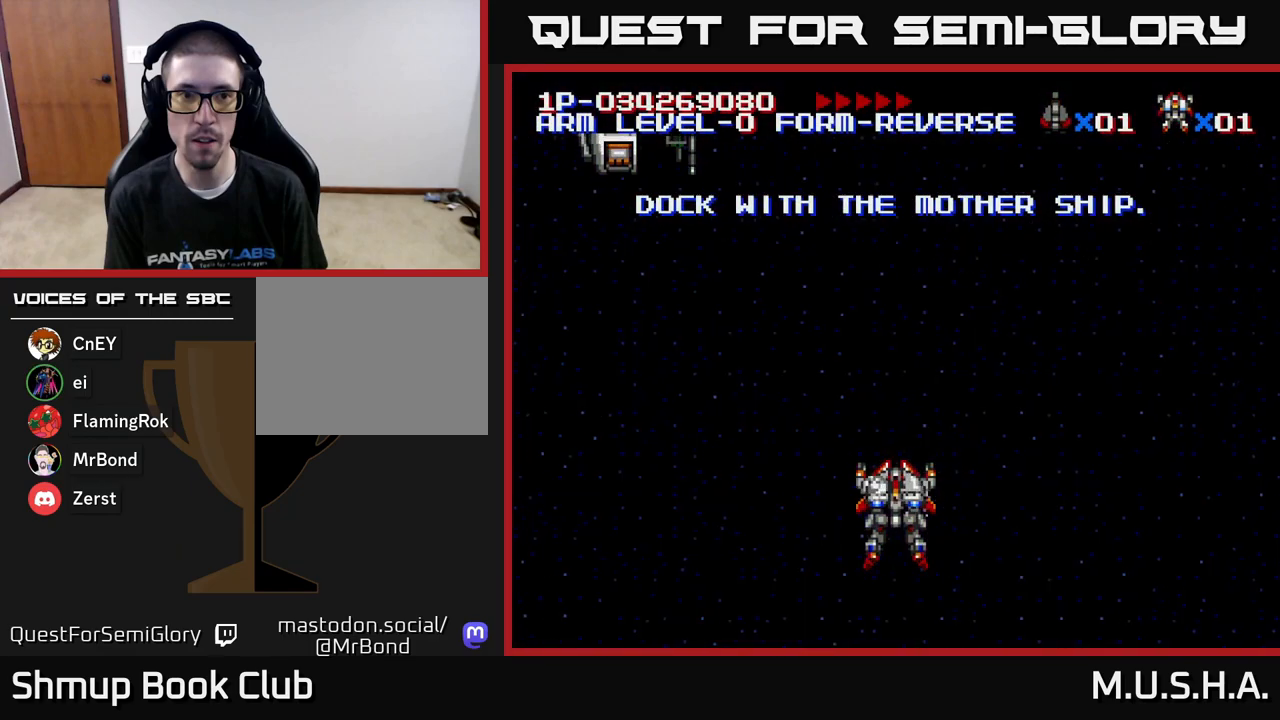
{"buttons": ["DPAD_UP"], "right_stick": "center", "events": [[50, "A", "down"], [183, "A", "up"], [483, "DPAD_UP", "down"]]}
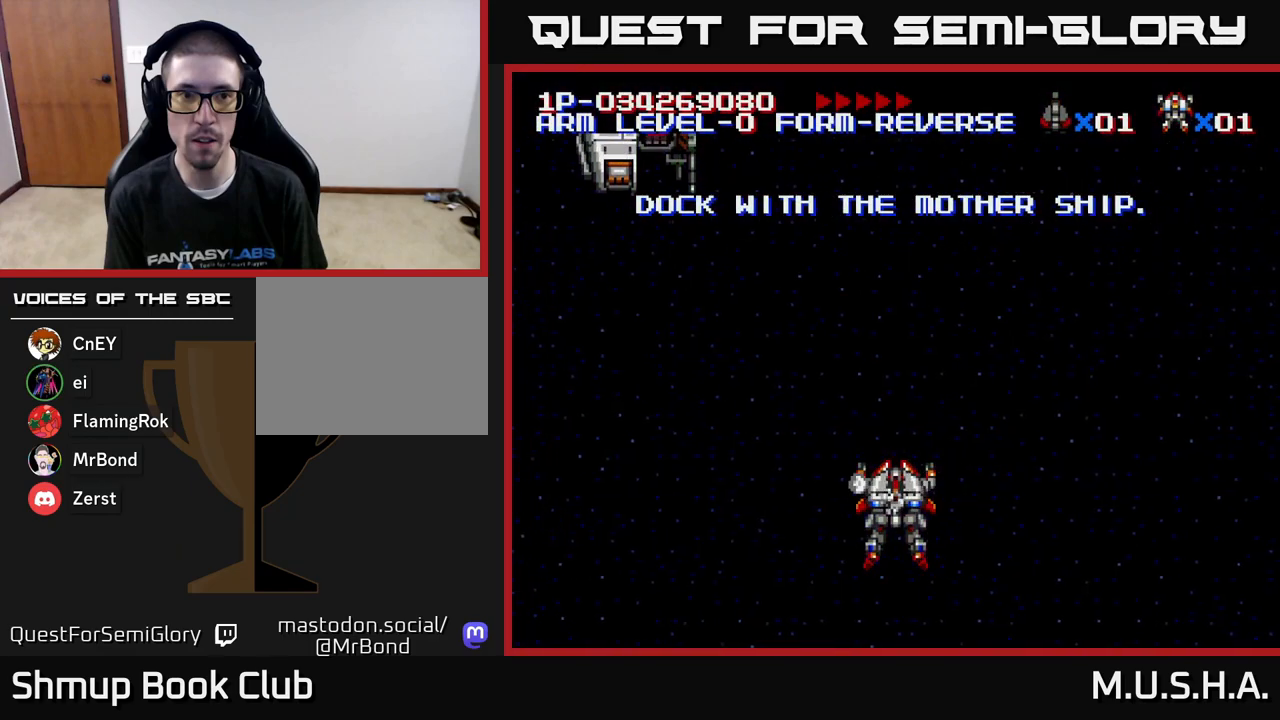
{"buttons": ["Y"], "right_stick": "center", "events": [[83, "DPAD_UP", "up"], [133, "X", "down"], [233, "Y", "down"], [250, "X", "up"]]}
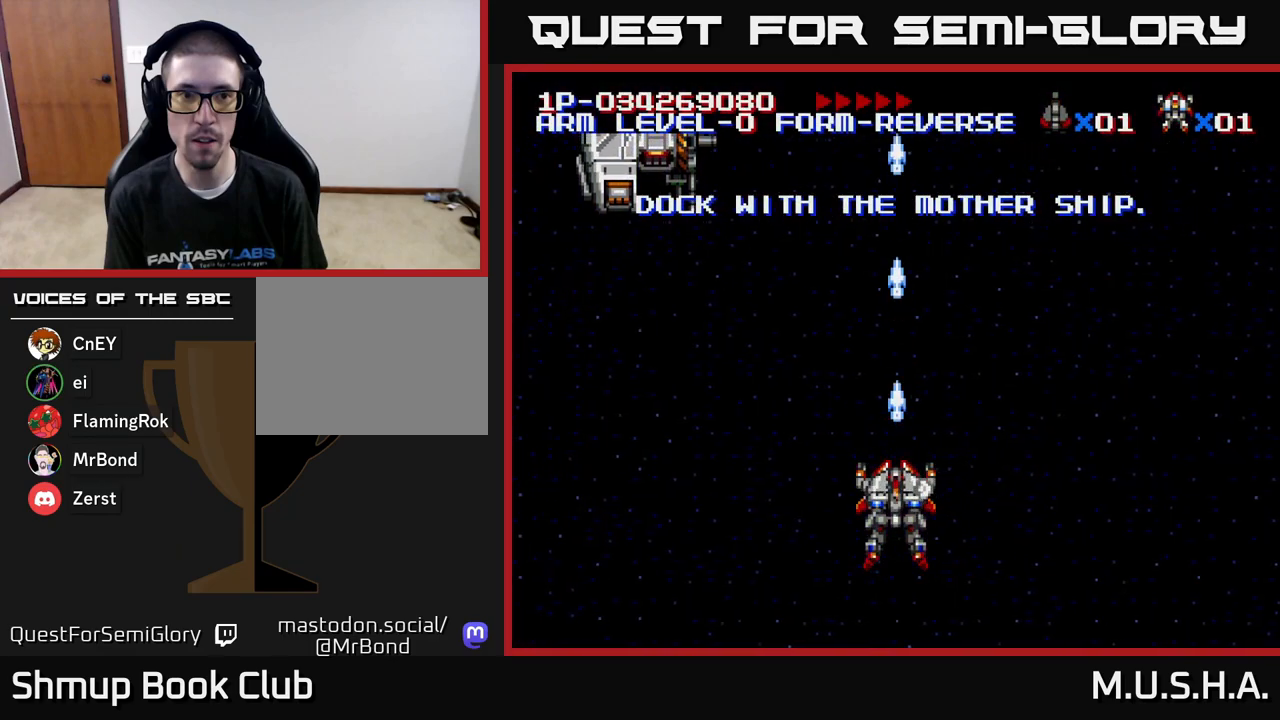
{"buttons": ["X", "Y"], "right_stick": "center", "events": [[283, "DPAD_UP", "down"], [400, "X", "down"], [467, "DPAD_UP", "up"]]}
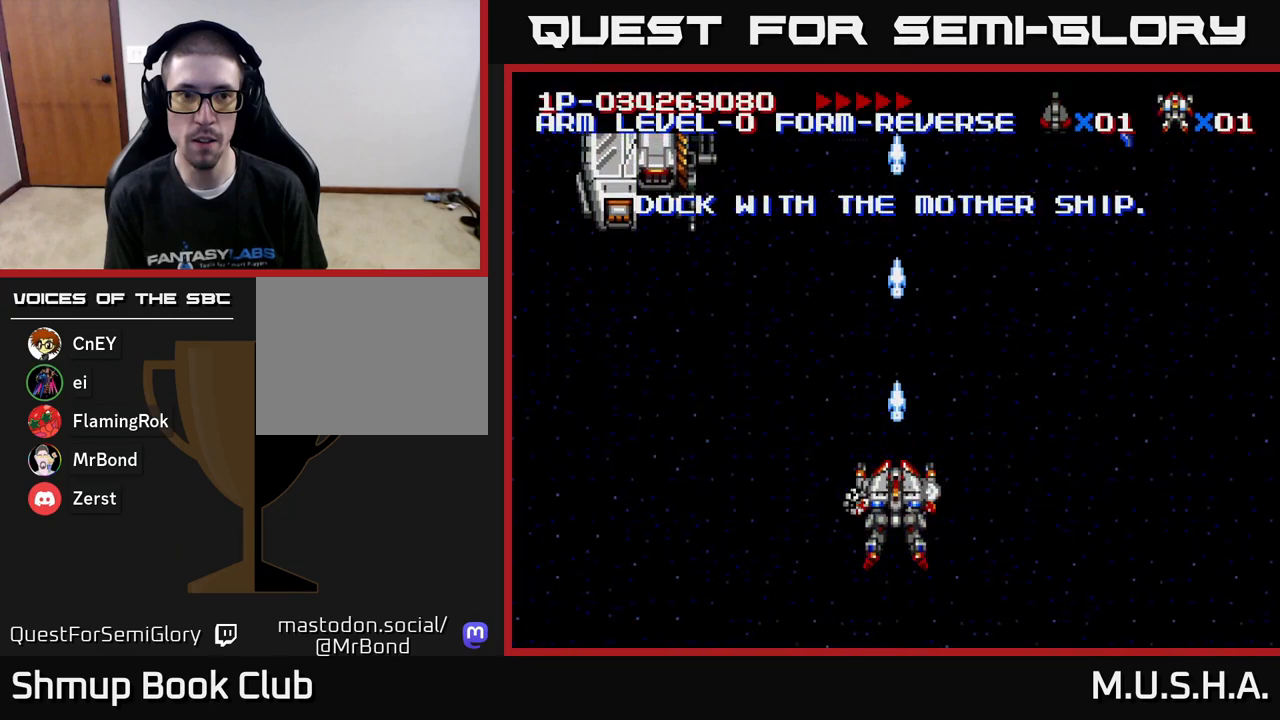
{"buttons": ["DPAD_LEFT"], "right_stick": "center", "events": [[283, "DPAD_LEFT", "down"], [417, "X", "up"], [483, "Y", "up"]]}
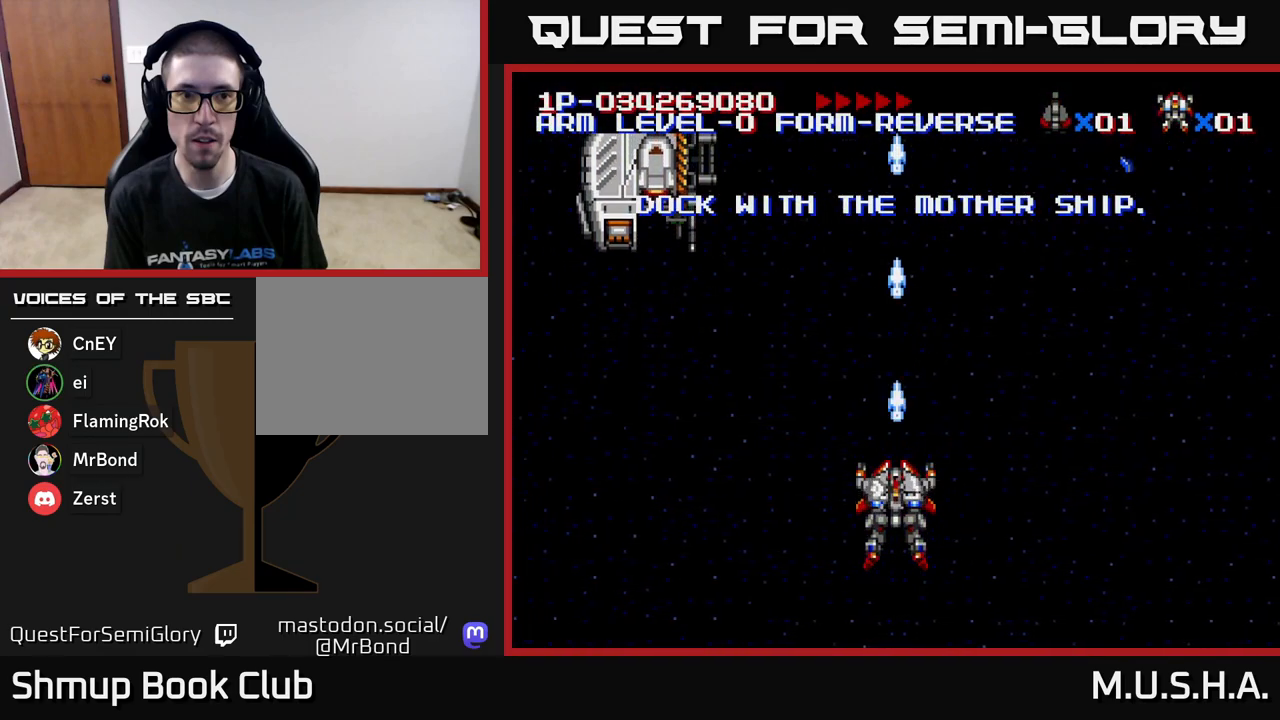
{"buttons": ["DPAD_UP"], "right_stick": "center", "events": [[17, "DPAD_LEFT", "up"], [200, "Y", "down"], [383, "DPAD_UP", "down"], [433, "Y", "up"]]}
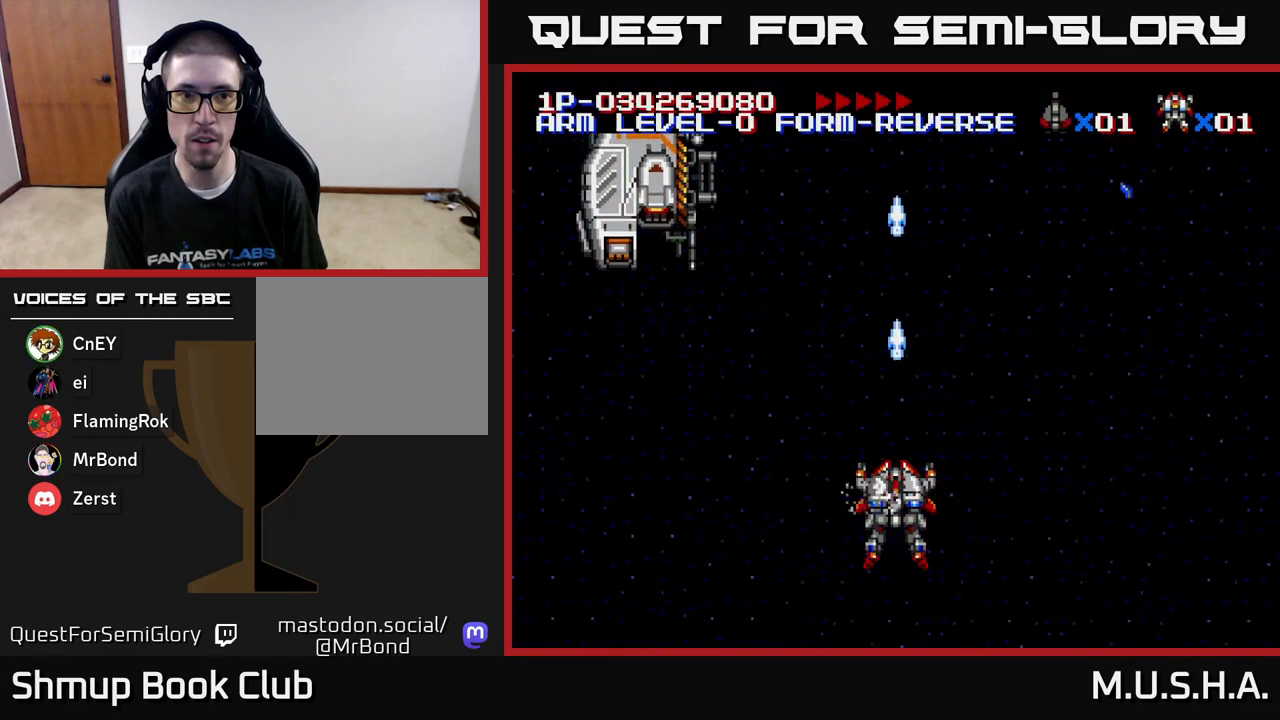
{"buttons": ["Y"], "right_stick": "center", "events": [[117, "Y", "down"], [267, "DPAD_UP", "up"]]}
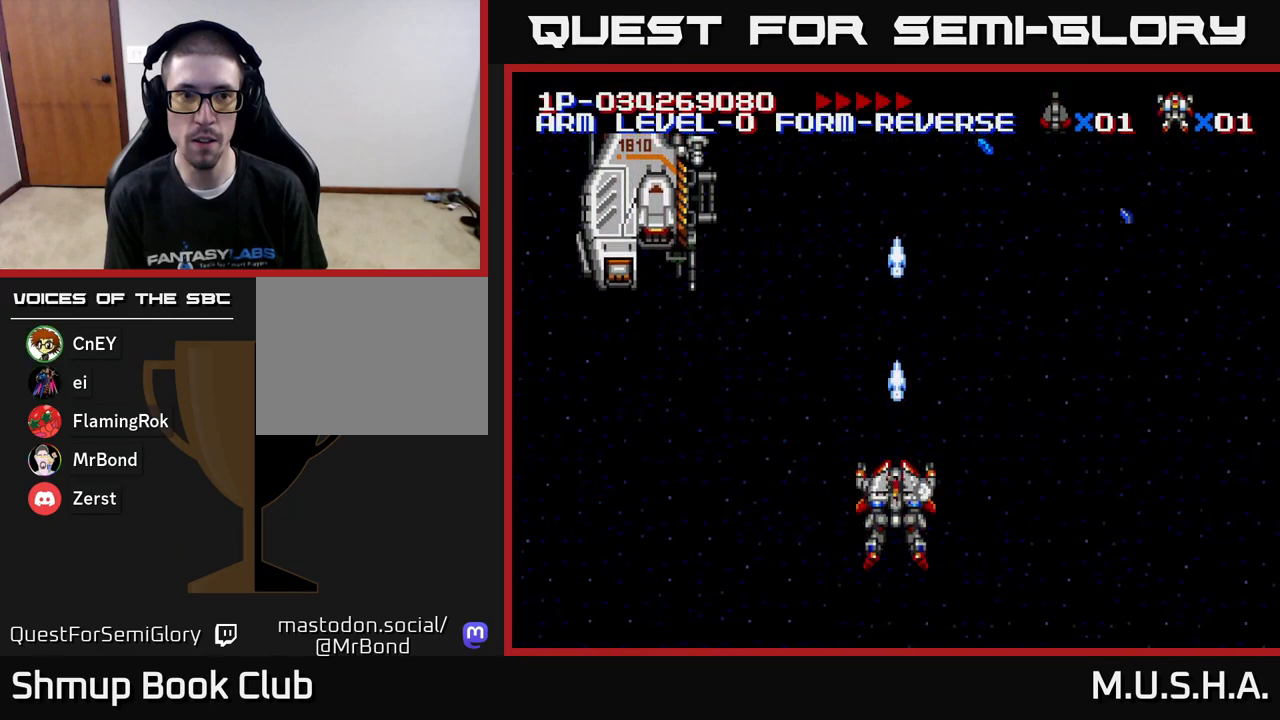
{"buttons": [], "right_stick": "center", "events": [[500, "Y", "up"]]}